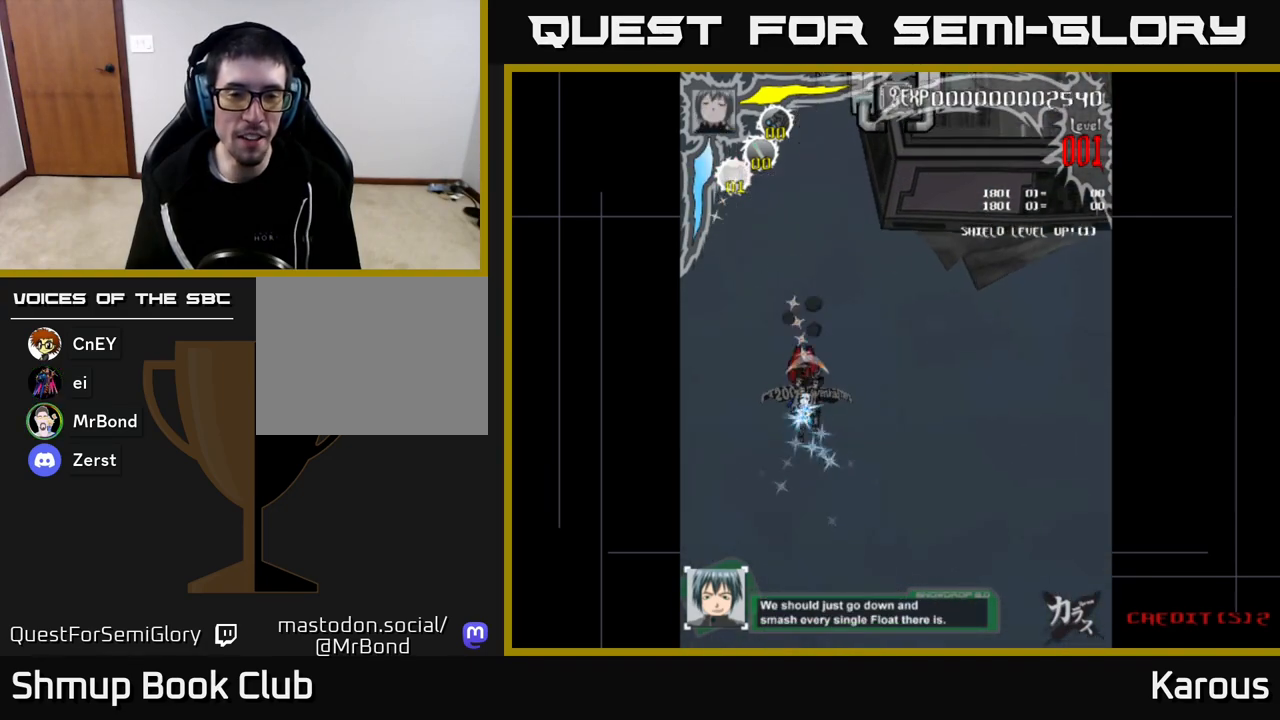
Gameplay with a controller (Xbox layout); each line is a JSON object with the inputs held at the frame after it. "events" lists button and stick changes between this image and that frame as [ms after this image, input, new state], when the widget could be followed in between.
{"buttons": ["DPAD_UP", "DPAD_RIGHT"], "left_stick": "center", "right_stick": "center", "events": [[50, "DPAD_DOWN", "down"], [167, "DPAD_DOWN", "up"], [267, "DPAD_UP", "down"], [350, "DPAD_RIGHT", "down"]]}
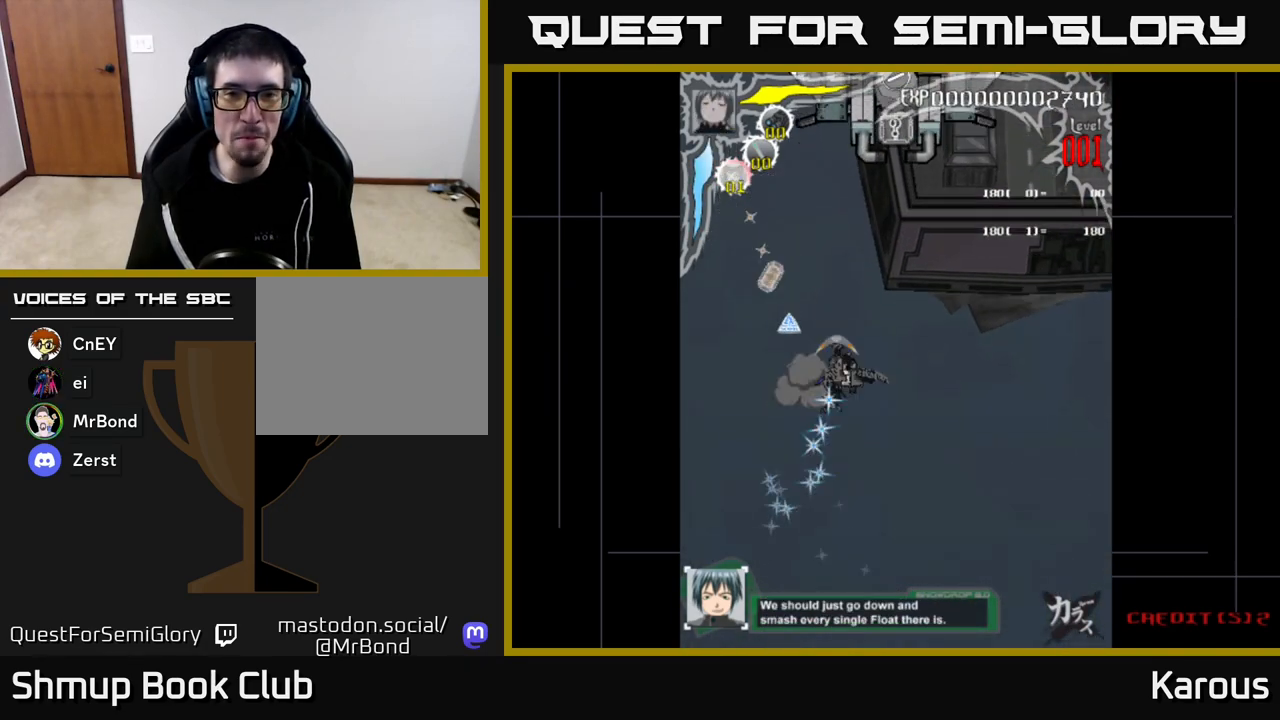
{"buttons": ["DPAD_UP", "DPAD_RIGHT"], "left_stick": "center", "right_stick": "center", "events": []}
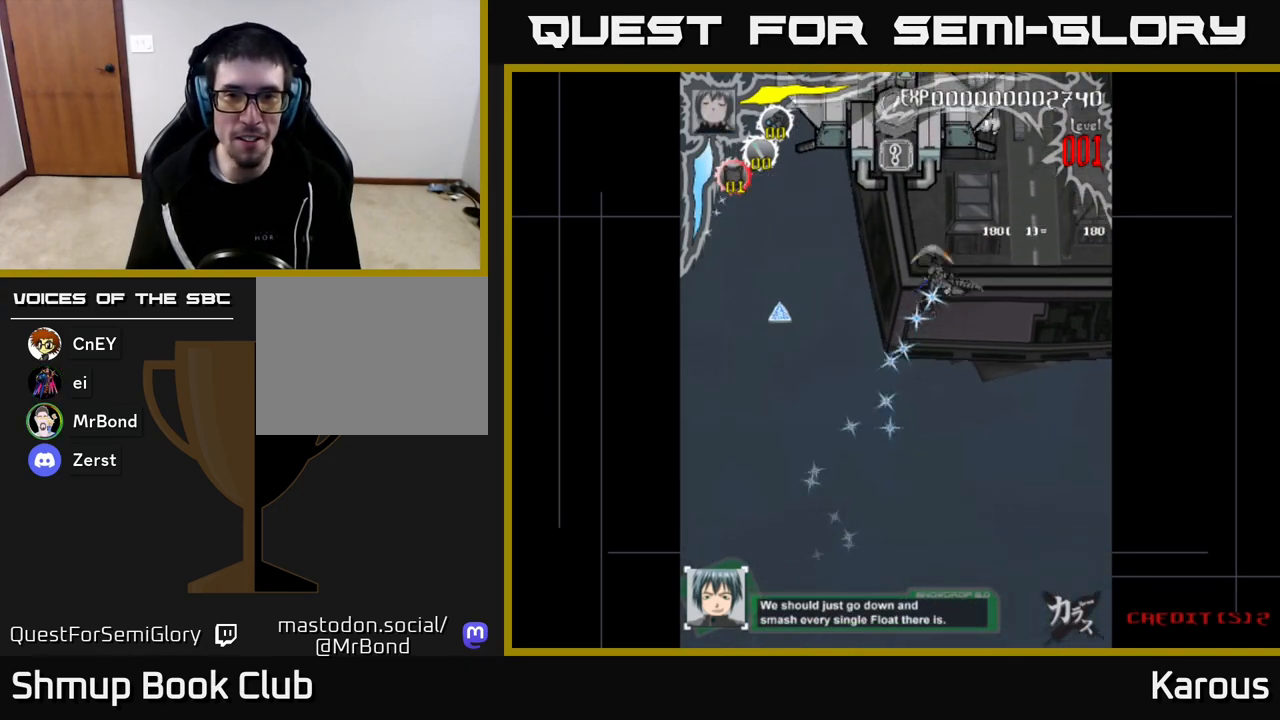
{"buttons": [], "left_stick": "center", "right_stick": "center", "events": [[300, "DPAD_RIGHT", "up"], [400, "DPAD_UP", "up"]]}
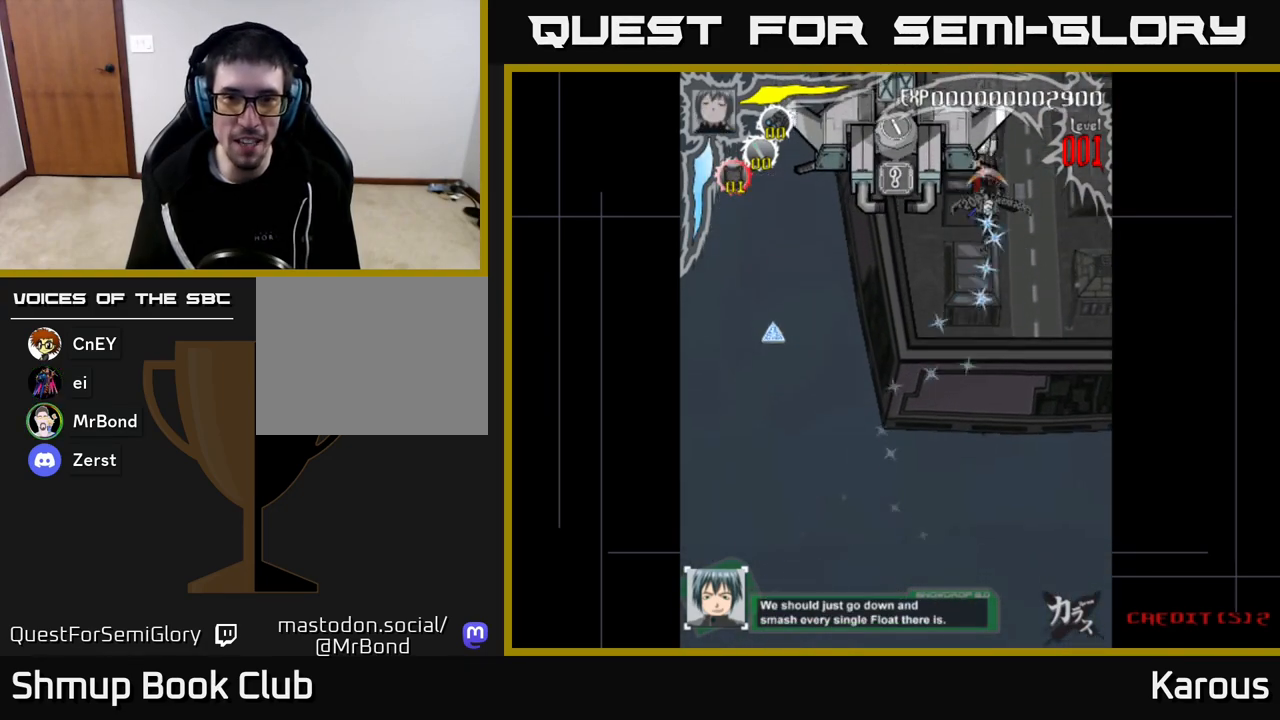
{"buttons": [], "left_stick": "center", "right_stick": "center", "events": [[133, "DPAD_DOWN", "down"], [183, "DPAD_DOWN", "up"], [350, "DPAD_DOWN", "down"], [417, "DPAD_DOWN", "up"]]}
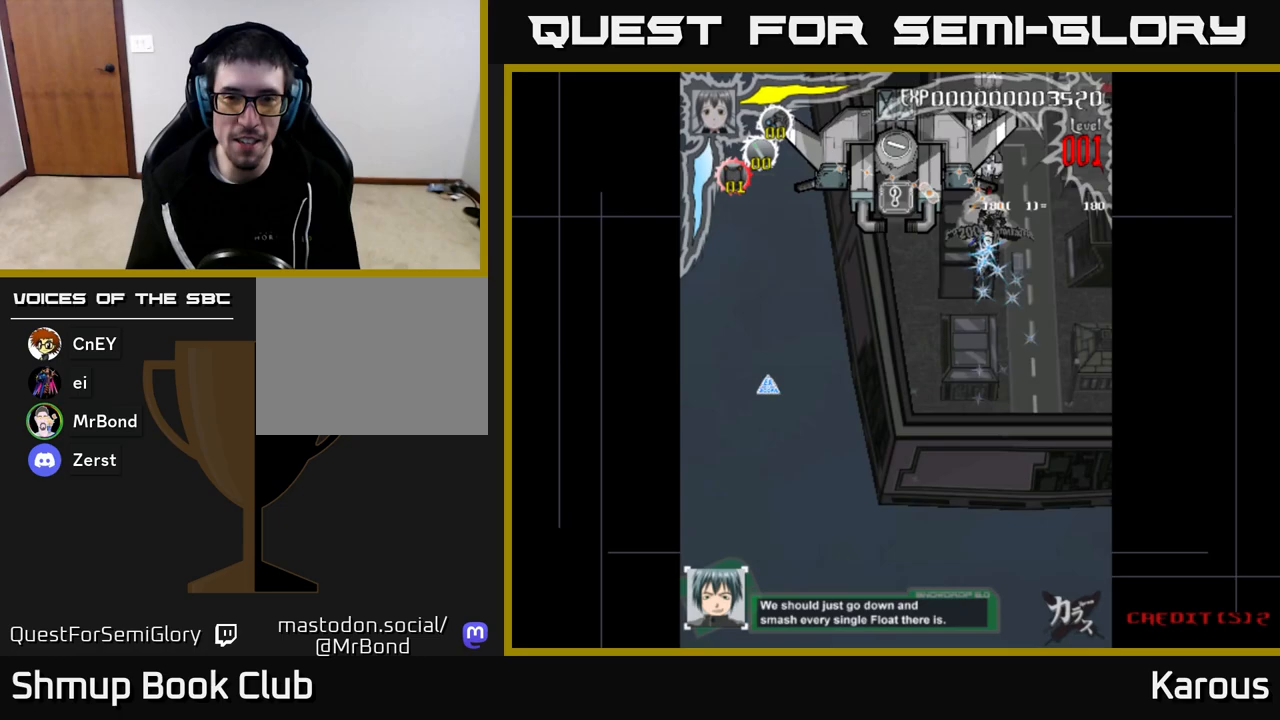
{"buttons": [], "left_stick": "center", "right_stick": "center", "events": [[333, "DPAD_DOWN", "down"], [417, "DPAD_DOWN", "up"]]}
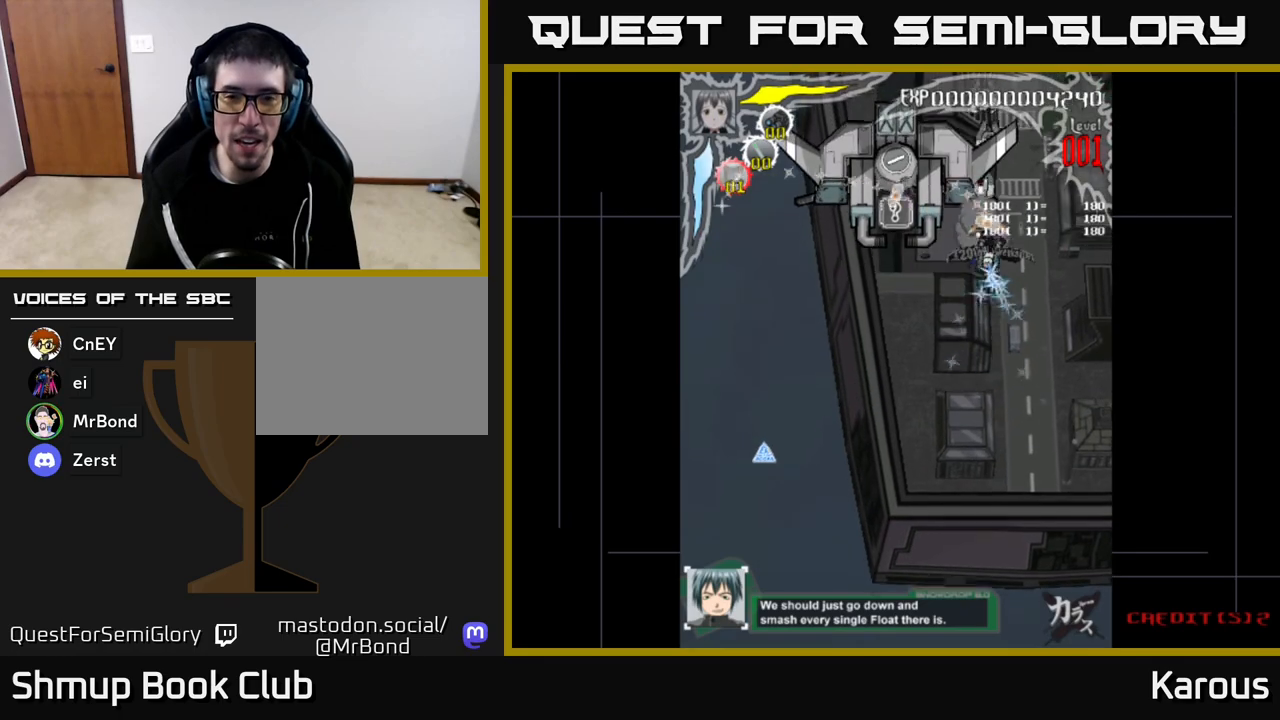
{"buttons": [], "left_stick": "center", "right_stick": "center", "events": [[33, "DPAD_DOWN", "down"], [117, "DPAD_DOWN", "up"], [267, "DPAD_DOWN", "down"], [333, "DPAD_DOWN", "up"]]}
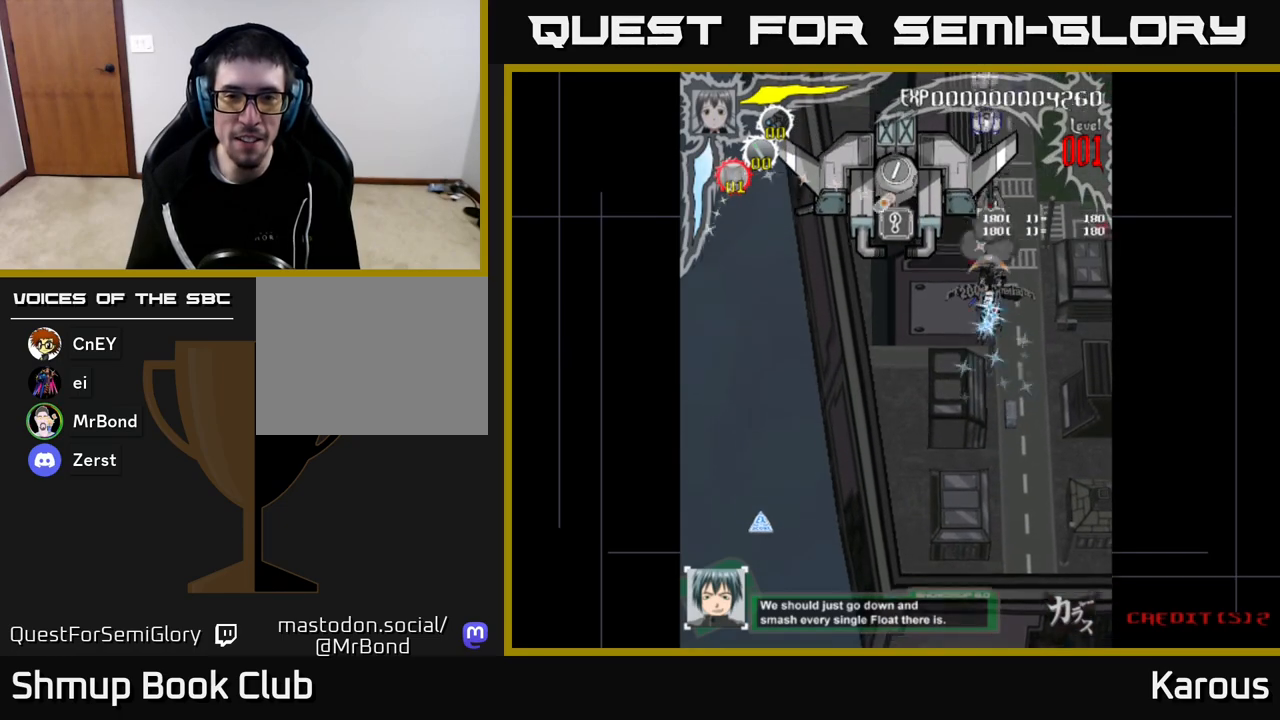
{"buttons": [], "left_stick": "center", "right_stick": "center", "events": [[17, "DPAD_DOWN", "down"], [83, "DPAD_DOWN", "up"], [417, "DPAD_DOWN", "down"], [500, "DPAD_DOWN", "up"]]}
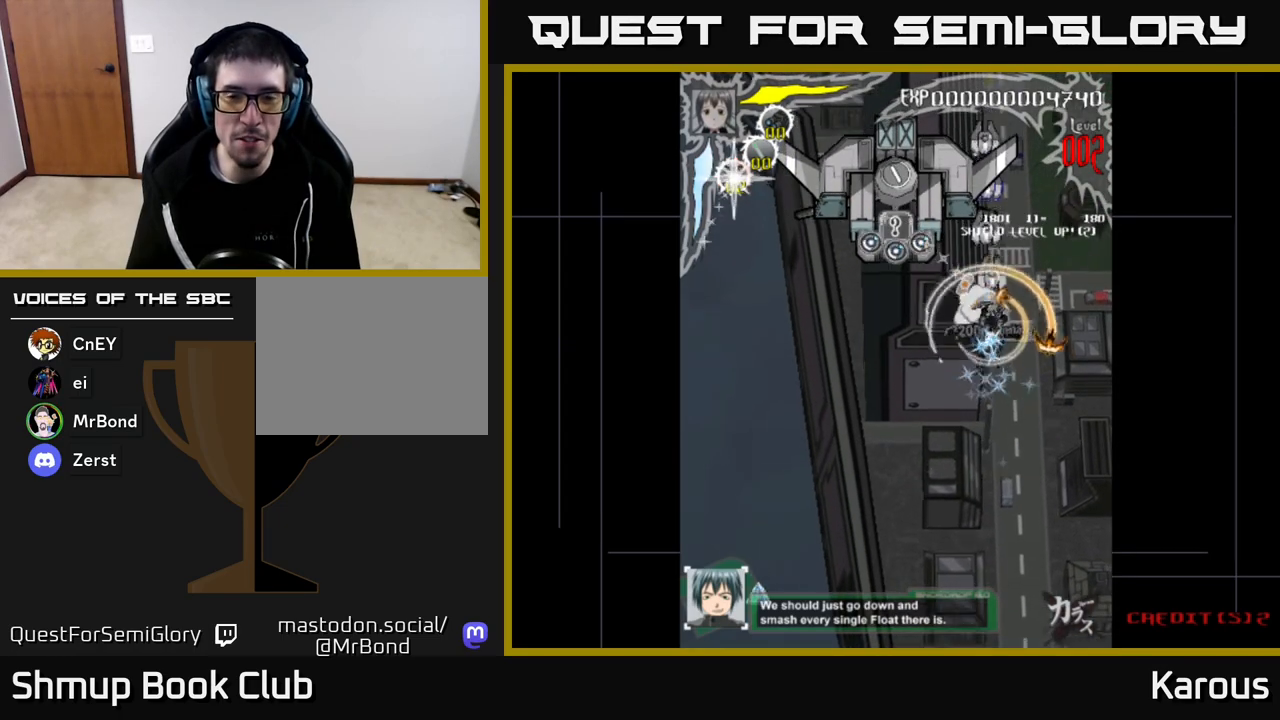
{"buttons": [], "left_stick": "center", "right_stick": "center", "events": [[200, "DPAD_DOWN", "down"], [267, "DPAD_DOWN", "up"]]}
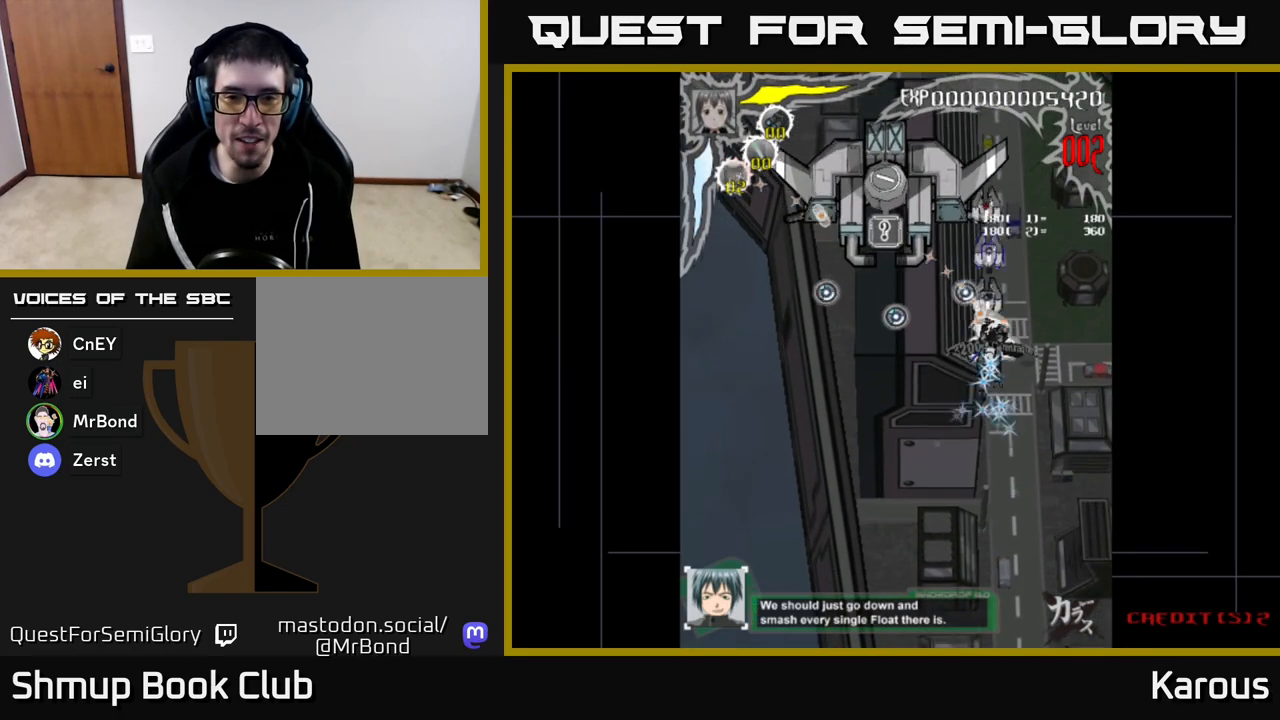
{"buttons": [], "left_stick": "center", "right_stick": "center", "events": [[367, "DPAD_DOWN", "down"], [417, "DPAD_DOWN", "up"]]}
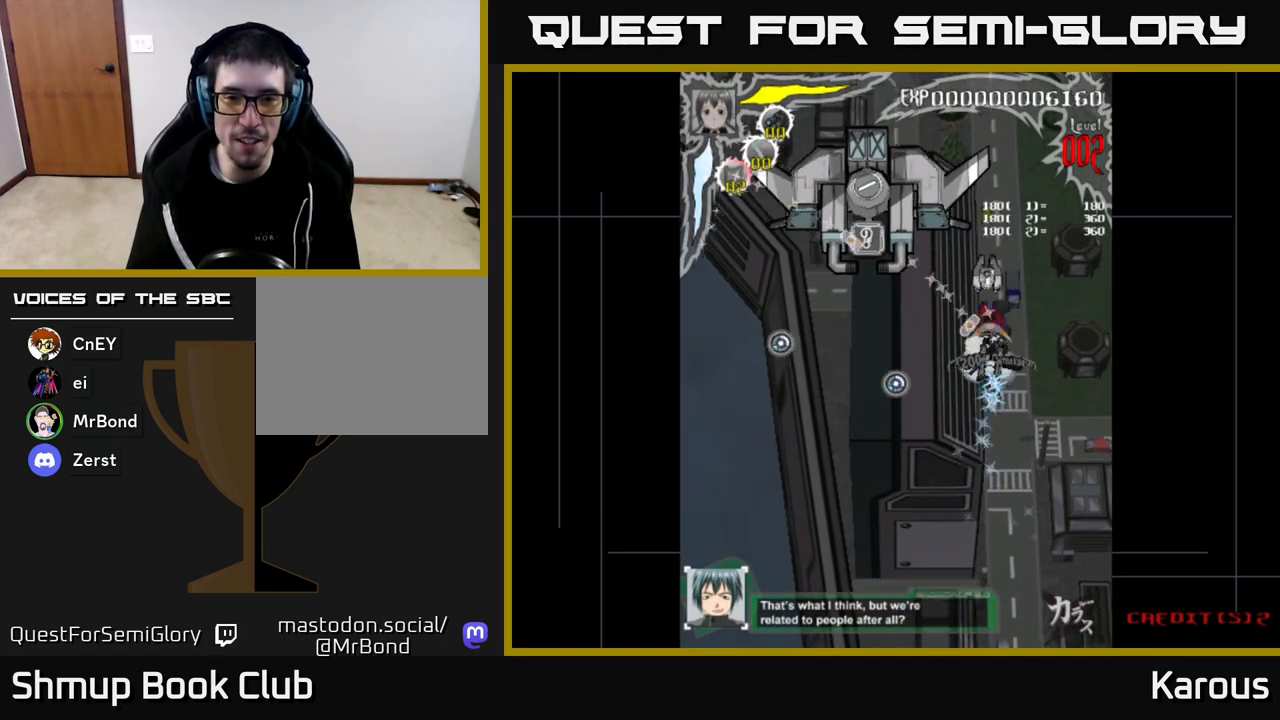
{"buttons": [], "left_stick": "center", "right_stick": "center", "events": [[417, "DPAD_DOWN", "down"], [500, "DPAD_DOWN", "up"]]}
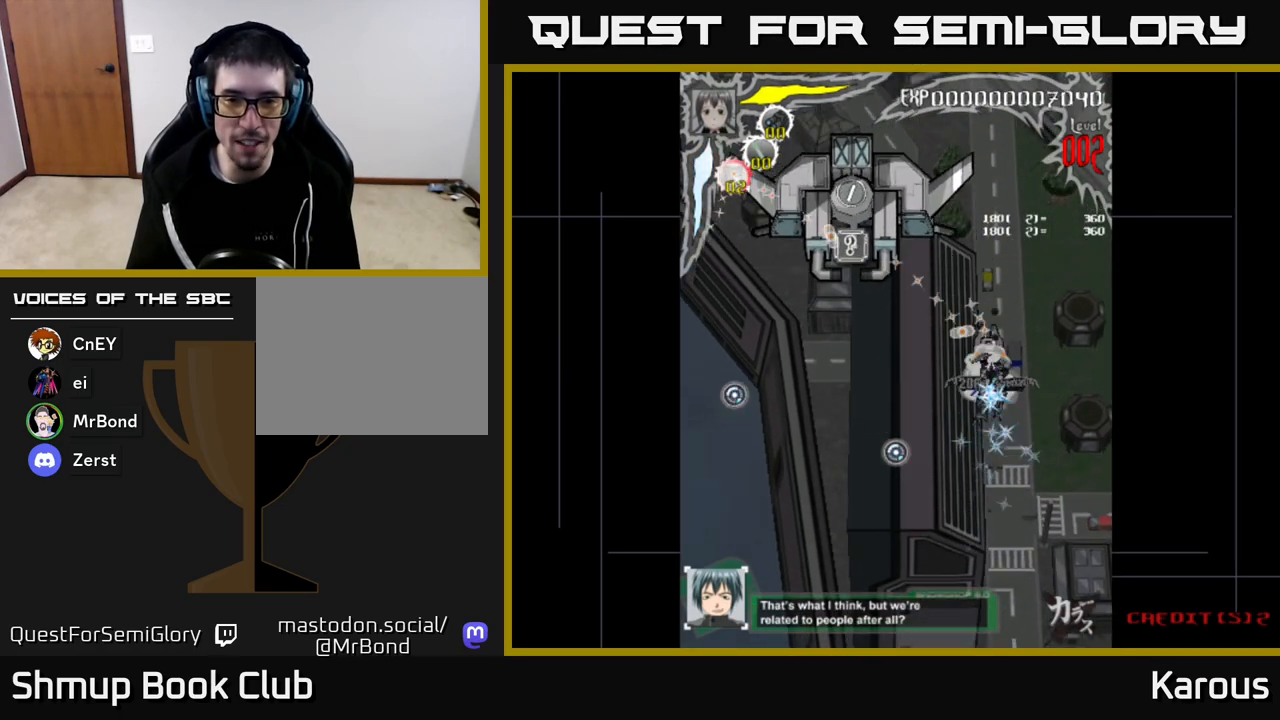
{"buttons": ["DPAD_UP", "DPAD_LEFT"], "left_stick": "center", "right_stick": "center", "events": [[250, "DPAD_LEFT", "down"], [317, "DPAD_UP", "down"]]}
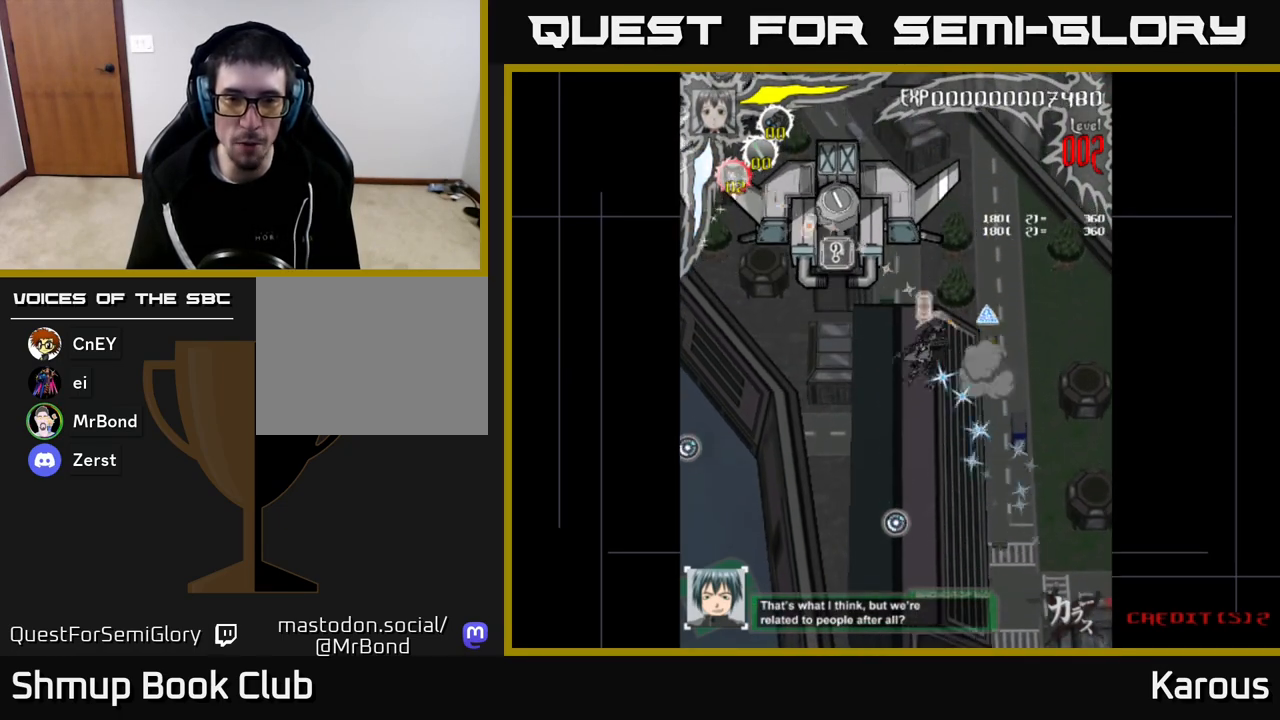
{"buttons": [], "left_stick": "center", "right_stick": "center", "events": [[150, "DPAD_LEFT", "up"], [317, "DPAD_LEFT", "down"], [450, "DPAD_UP", "up"], [467, "DPAD_LEFT", "up"]]}
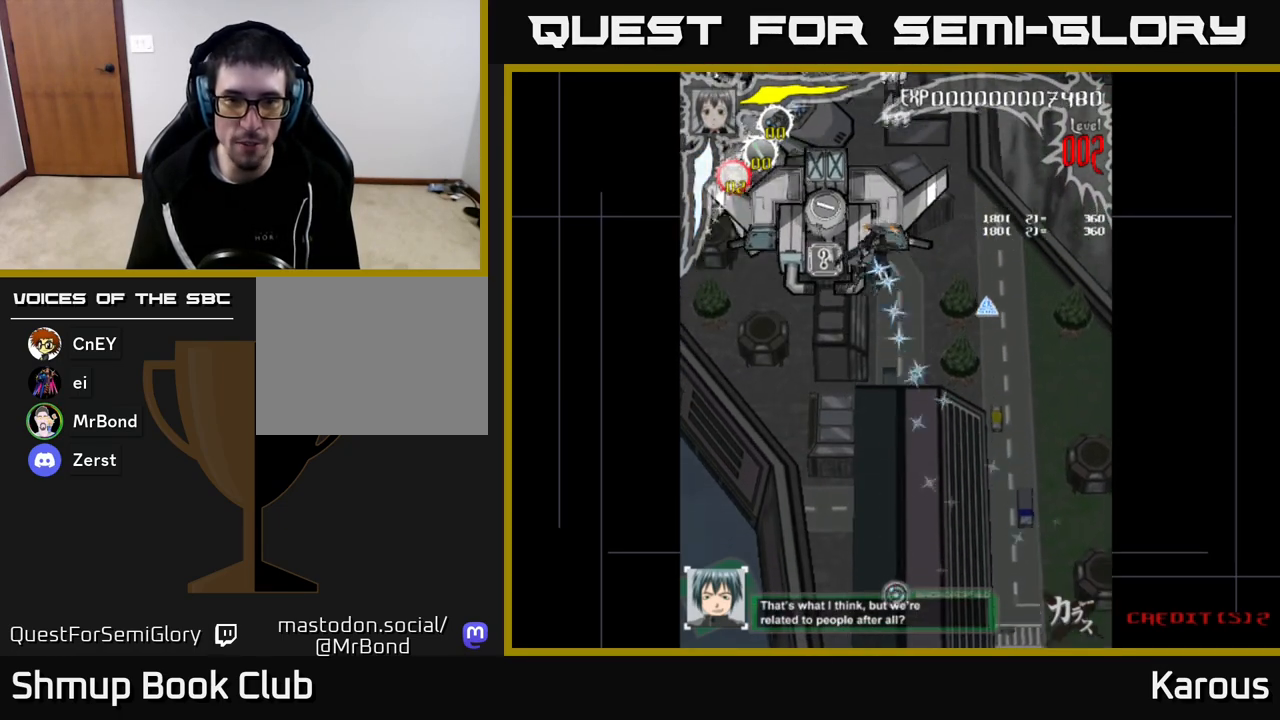
{"buttons": [], "left_stick": "center", "right_stick": "center", "events": []}
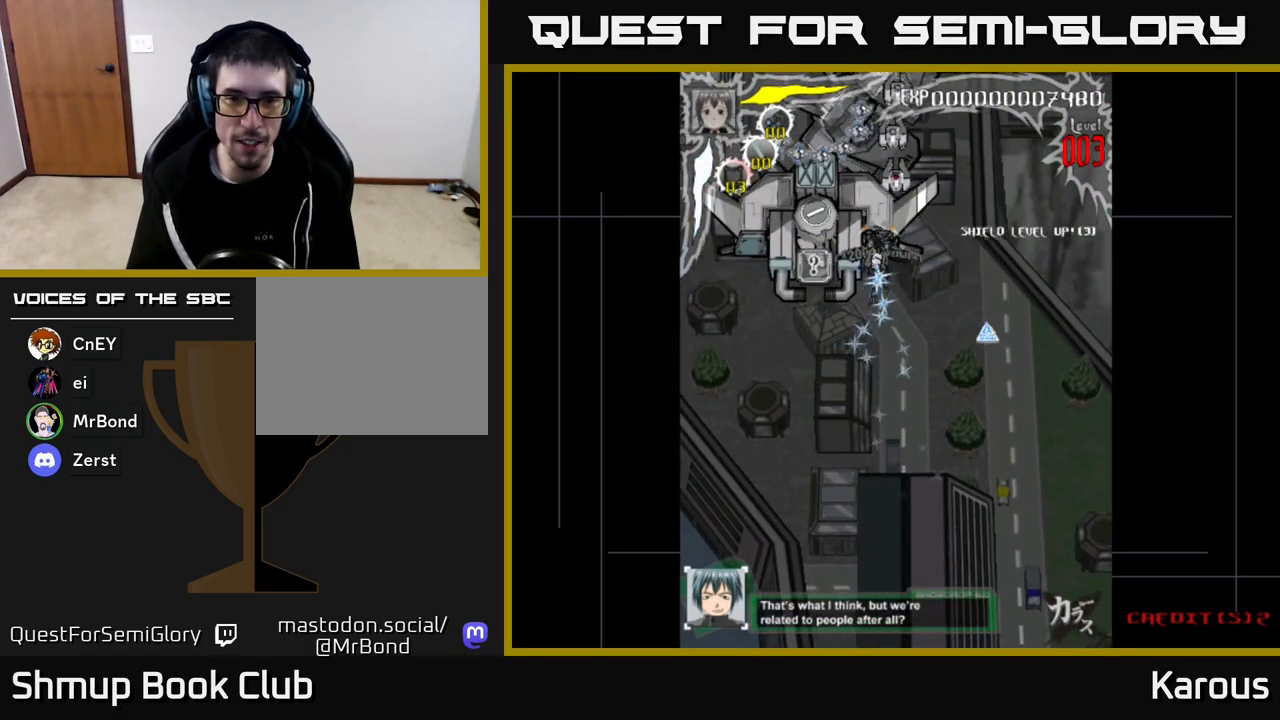
{"buttons": ["A"], "left_stick": "center", "right_stick": "center", "events": [[350, "DPAD_RIGHT", "down"], [383, "DPAD_RIGHT", "up"], [400, "A", "down"]]}
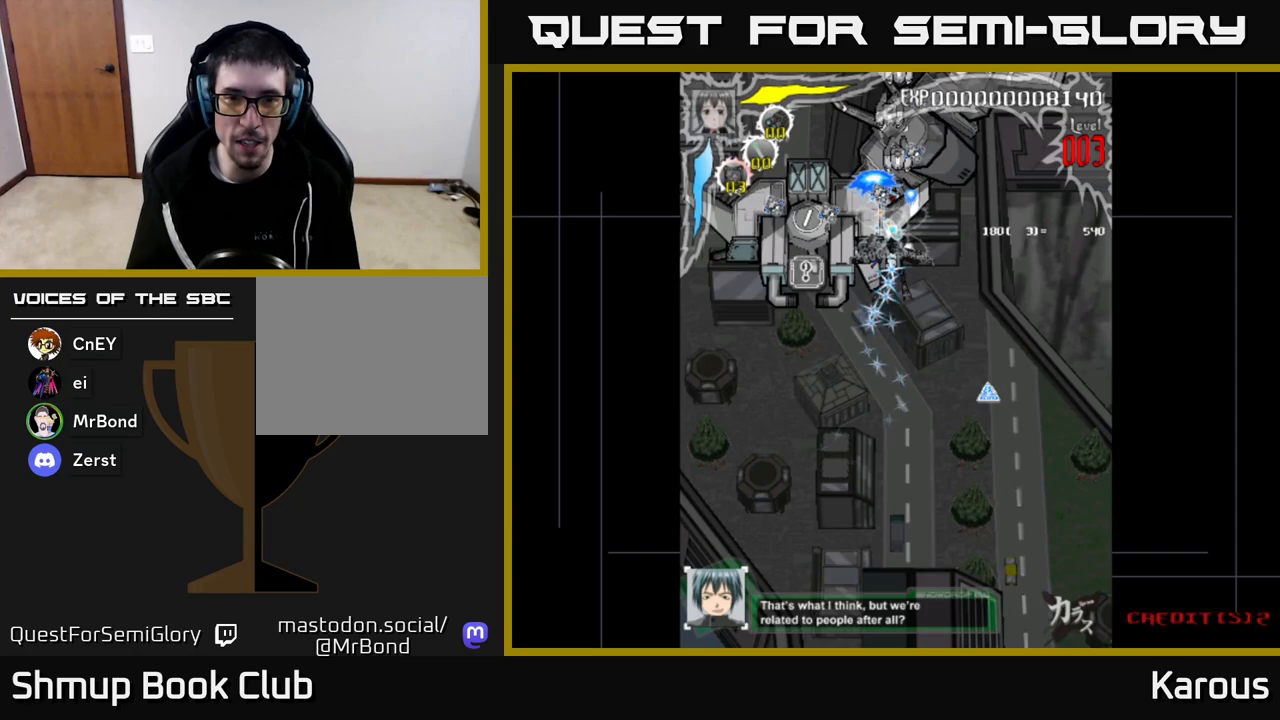
{"buttons": ["A"], "left_stick": "center", "right_stick": "center", "events": [[250, "DPAD_DOWN", "down"], [333, "DPAD_DOWN", "up"]]}
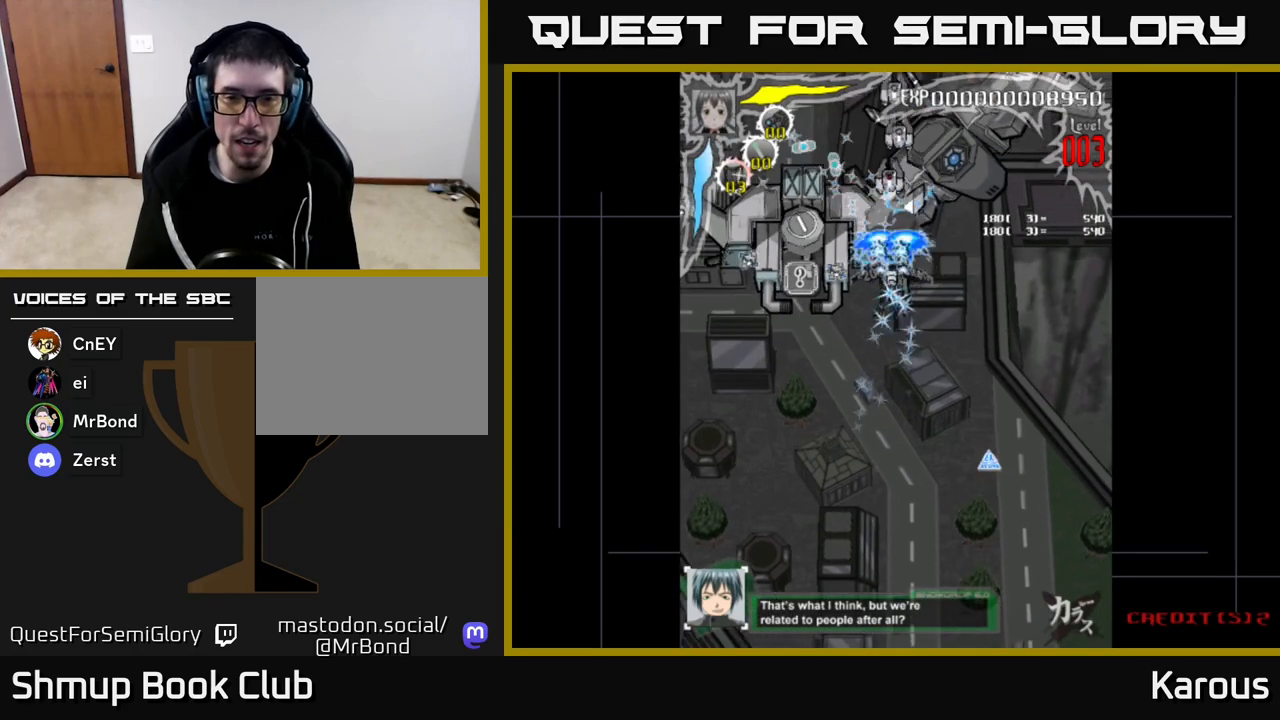
{"buttons": [], "left_stick": "center", "right_stick": "center", "events": [[233, "DPAD_UP", "down"], [267, "A", "up"], [317, "X", "down"], [333, "DPAD_UP", "up"], [383, "X", "up"]]}
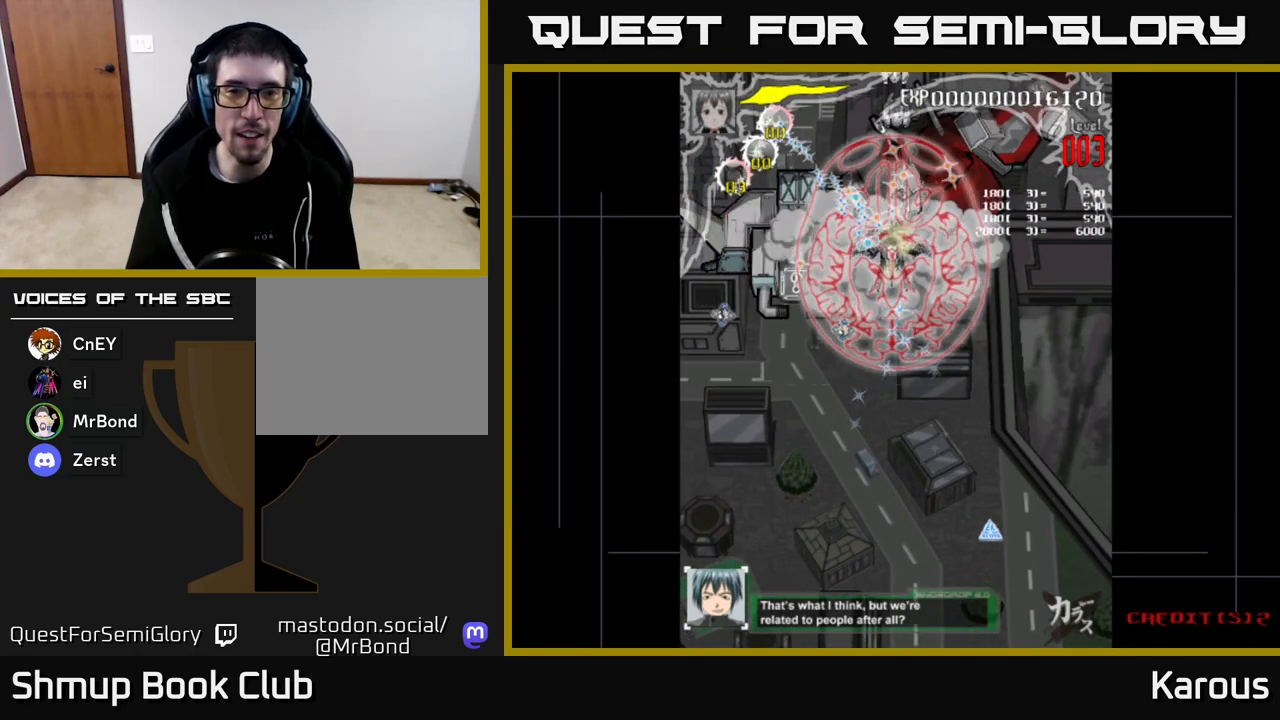
{"buttons": [], "left_stick": "center", "right_stick": "center", "events": []}
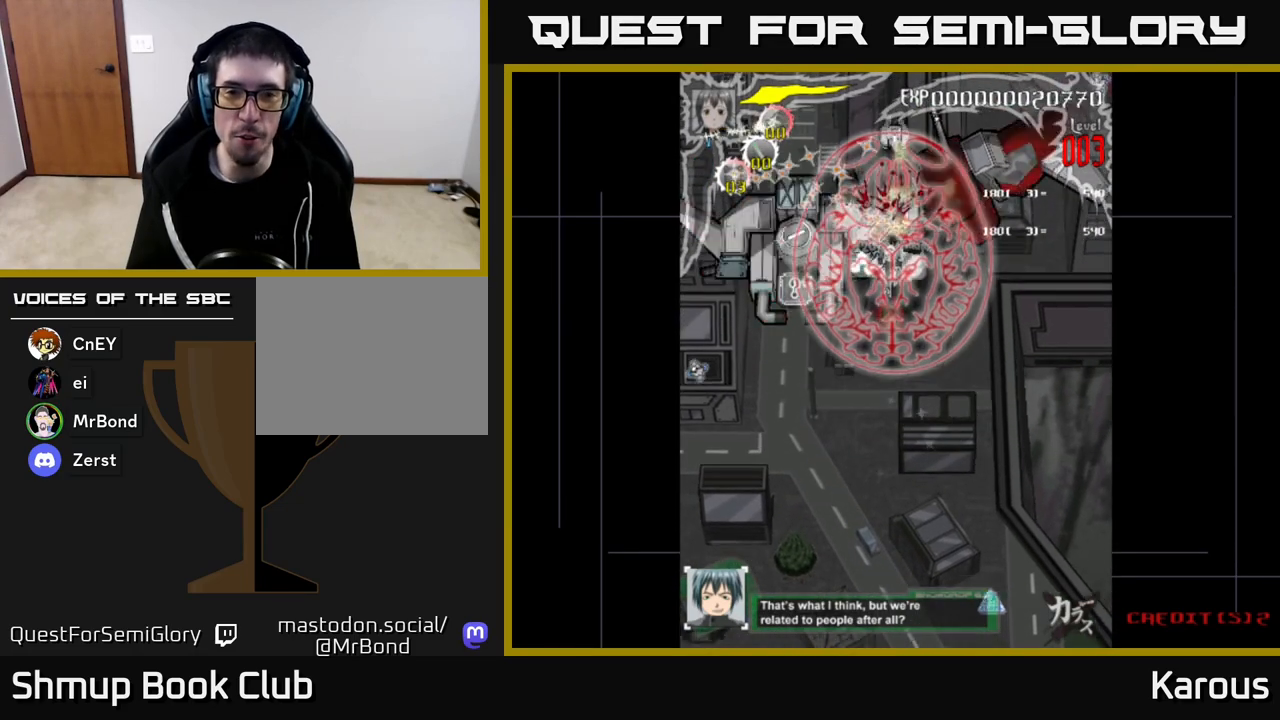
{"buttons": [], "left_stick": "center", "right_stick": "center", "events": []}
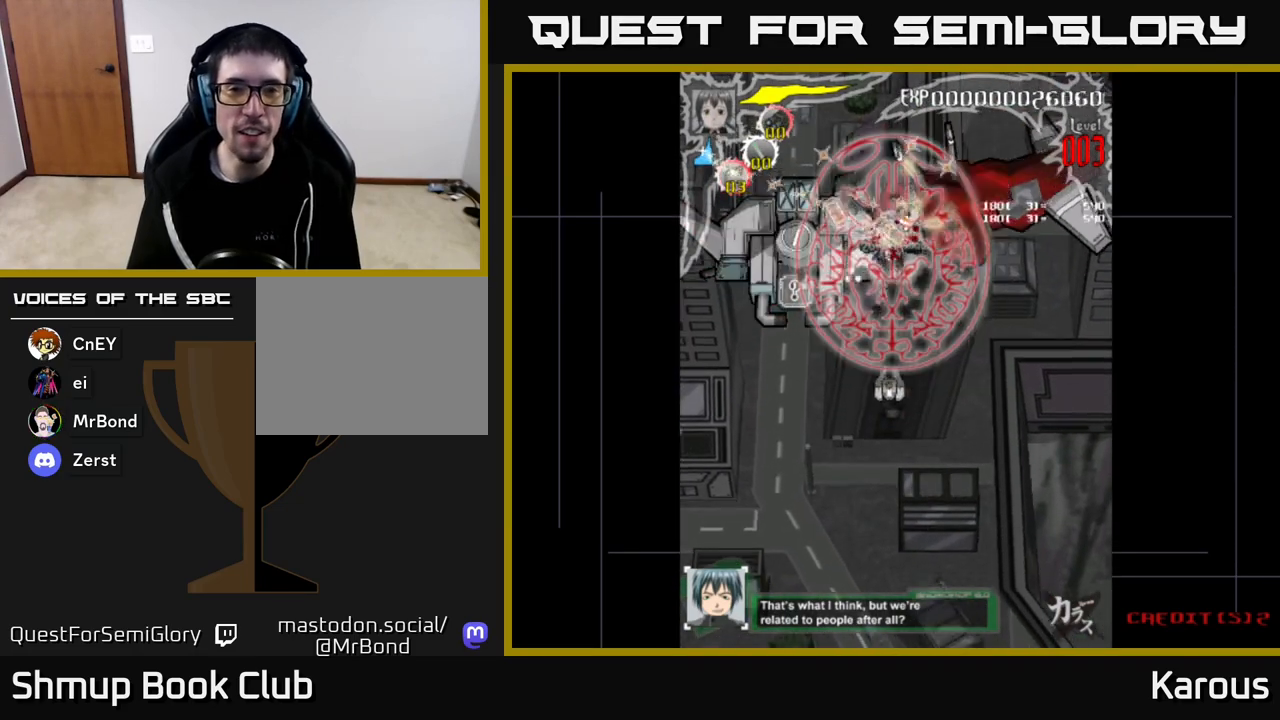
{"buttons": [], "left_stick": "center", "right_stick": "center", "events": []}
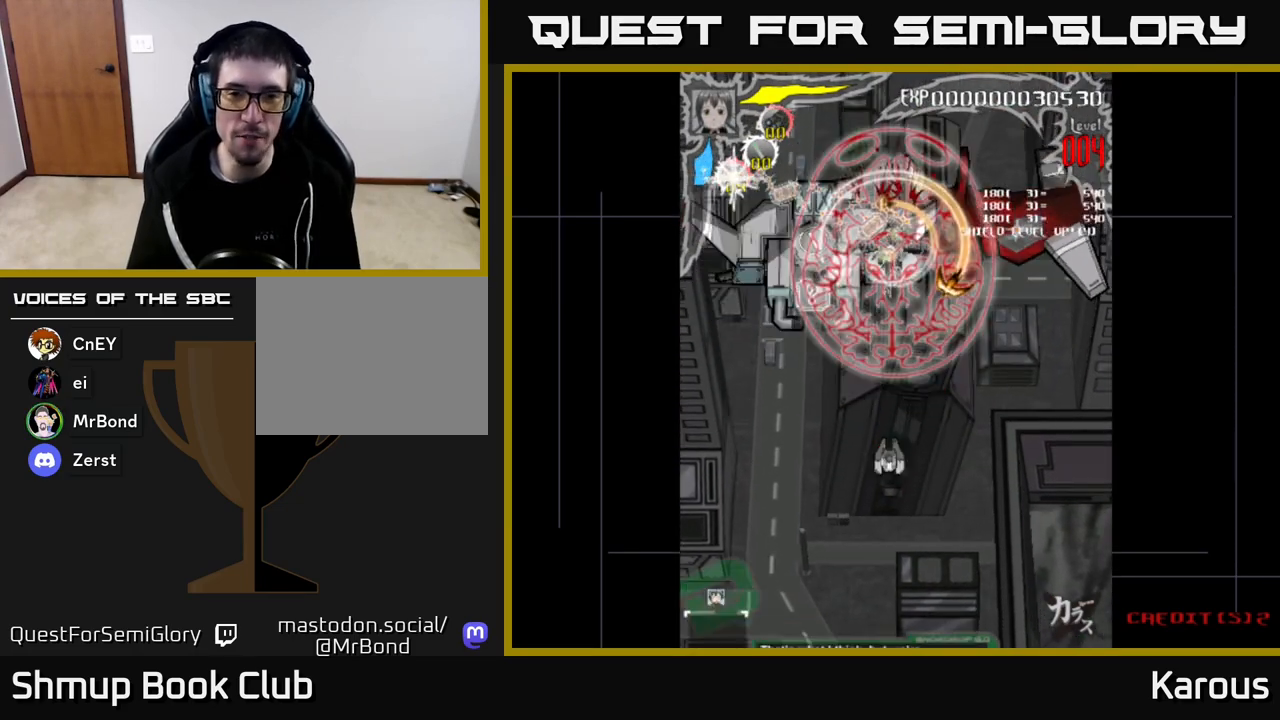
{"buttons": [], "left_stick": "center", "right_stick": "center", "events": [[383, "DPAD_DOWN", "down"], [500, "DPAD_DOWN", "up"]]}
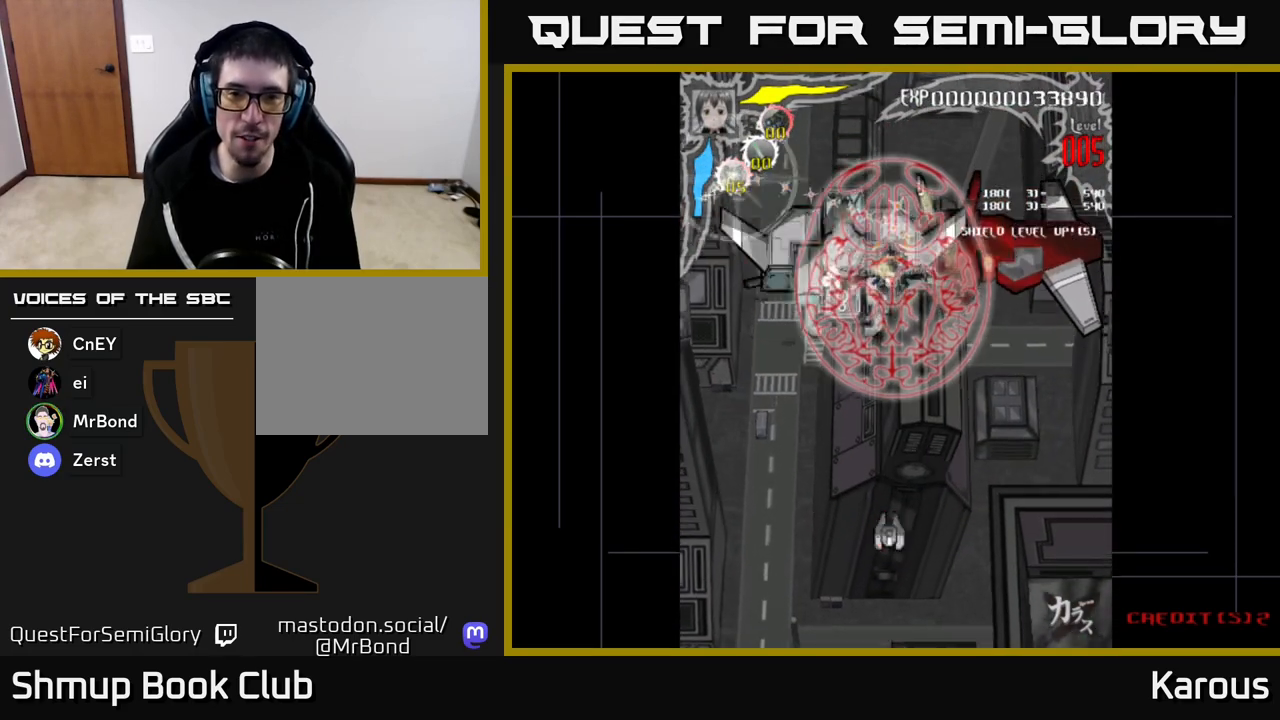
{"buttons": [], "left_stick": "center", "right_stick": "center", "events": []}
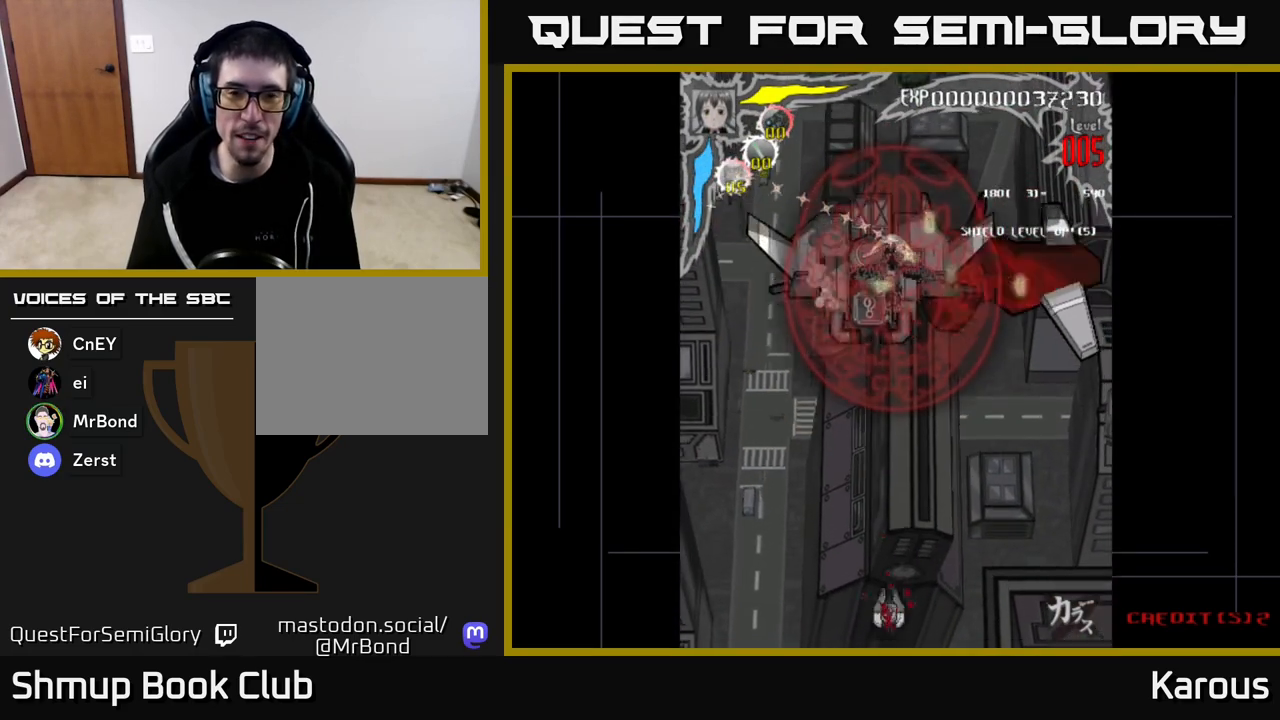
{"buttons": ["DPAD_RIGHT"], "left_stick": "center", "right_stick": "center", "events": [[383, "DPAD_DOWN", "down"], [417, "DPAD_RIGHT", "down"], [467, "DPAD_DOWN", "up"]]}
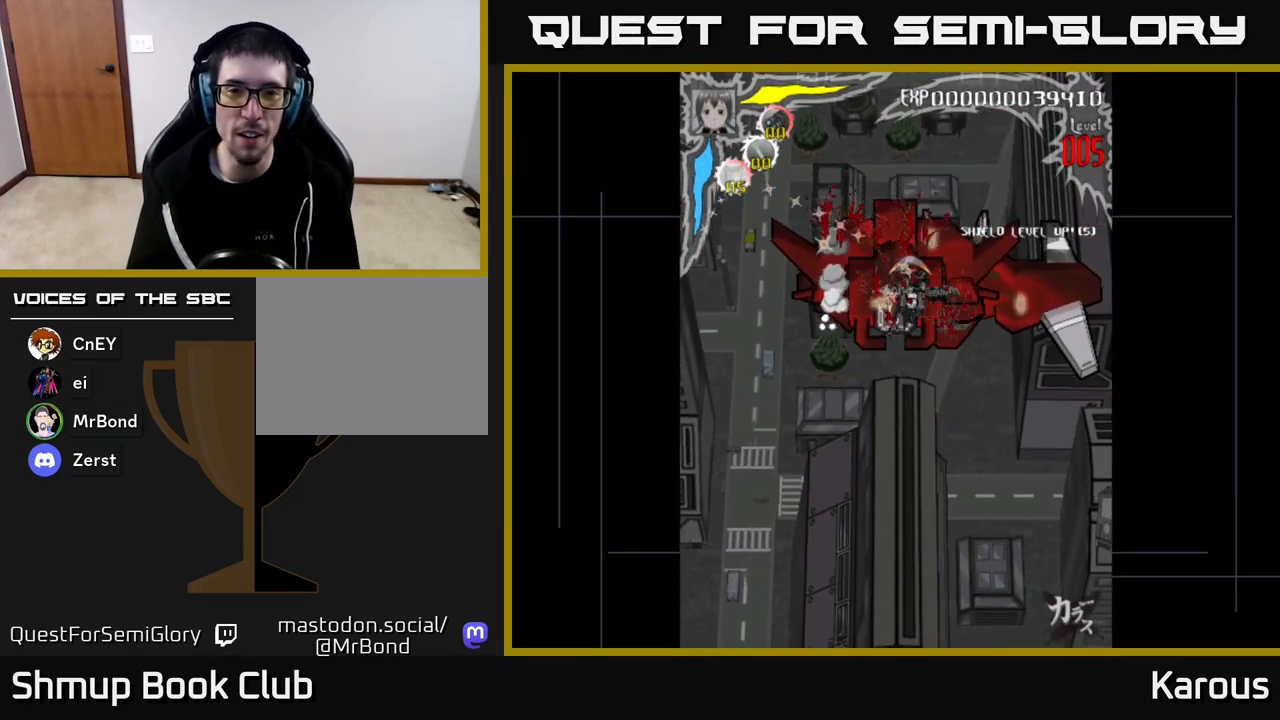
{"buttons": ["DPAD_RIGHT"], "left_stick": "center", "right_stick": "center", "events": [[33, "DPAD_RIGHT", "up"], [483, "DPAD_RIGHT", "down"]]}
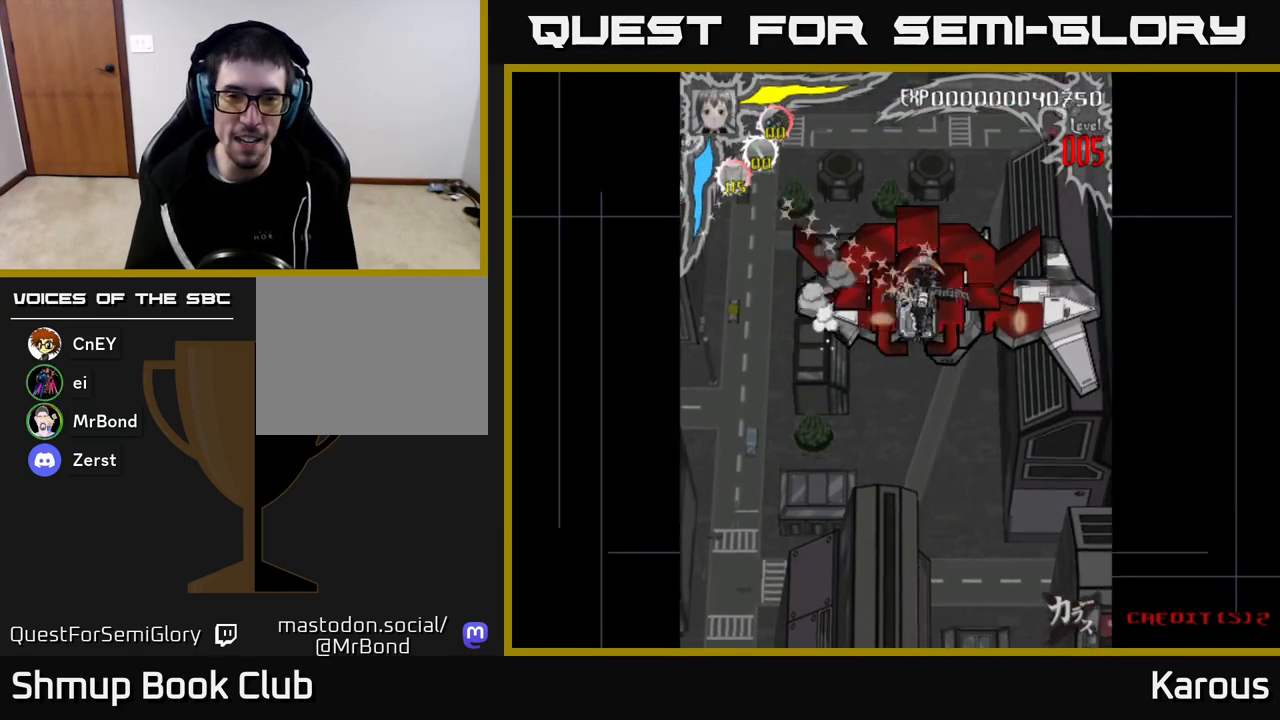
{"buttons": [], "left_stick": "center", "right_stick": "center", "events": [[67, "DPAD_RIGHT", "up"]]}
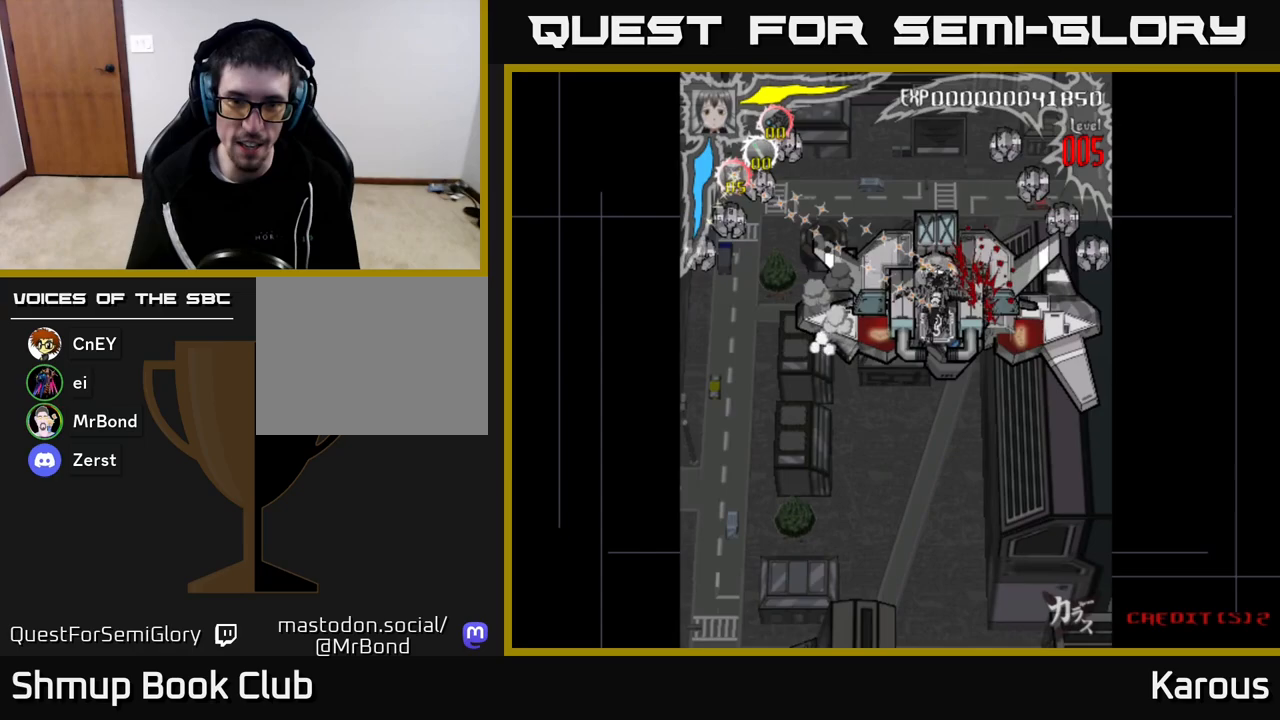
{"buttons": ["A", "DPAD_DOWN"], "left_stick": "center", "right_stick": "center", "events": [[17, "A", "down"], [33, "DPAD_DOWN", "down"], [67, "DPAD_RIGHT", "down"], [117, "DPAD_DOWN", "up"], [417, "DPAD_DOWN", "down"], [467, "DPAD_RIGHT", "up"]]}
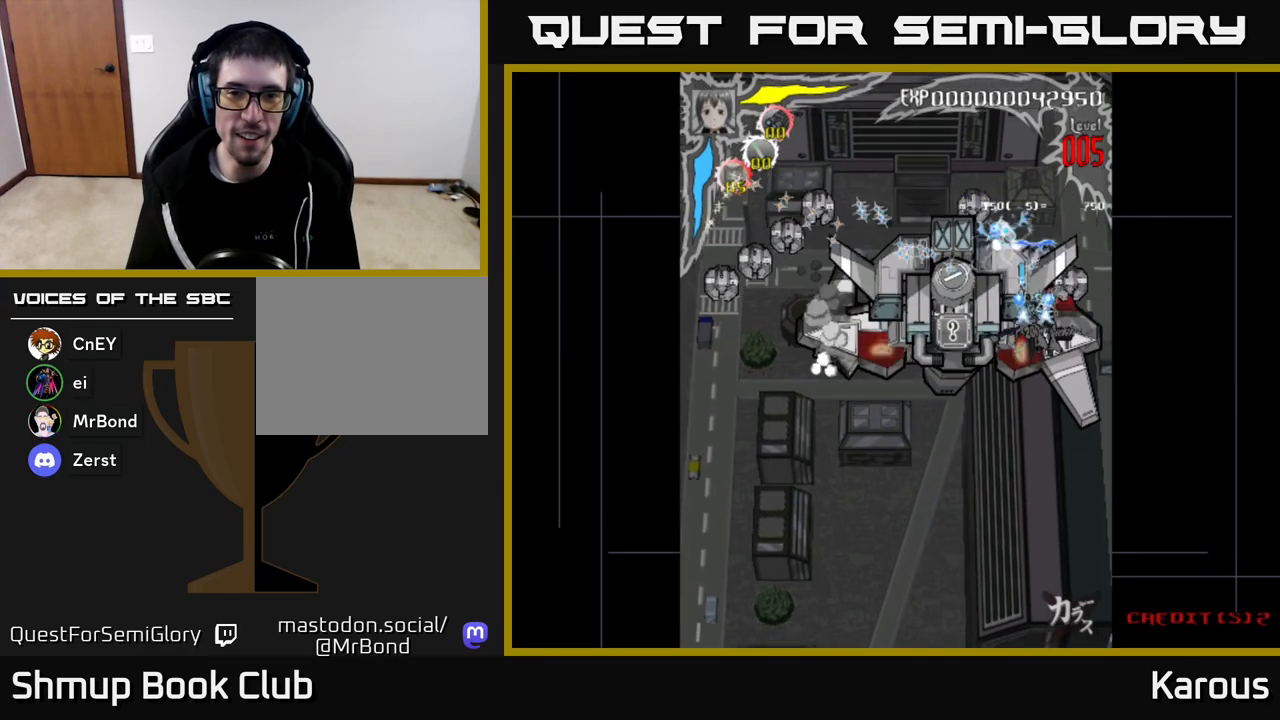
{"buttons": ["DPAD_LEFT"], "left_stick": "center", "right_stick": "center", "events": [[67, "DPAD_RIGHT", "down"], [83, "DPAD_DOWN", "up"], [150, "DPAD_UP", "down"], [167, "A", "up"], [167, "DPAD_RIGHT", "up"], [383, "DPAD_LEFT", "down"], [400, "DPAD_UP", "up"]]}
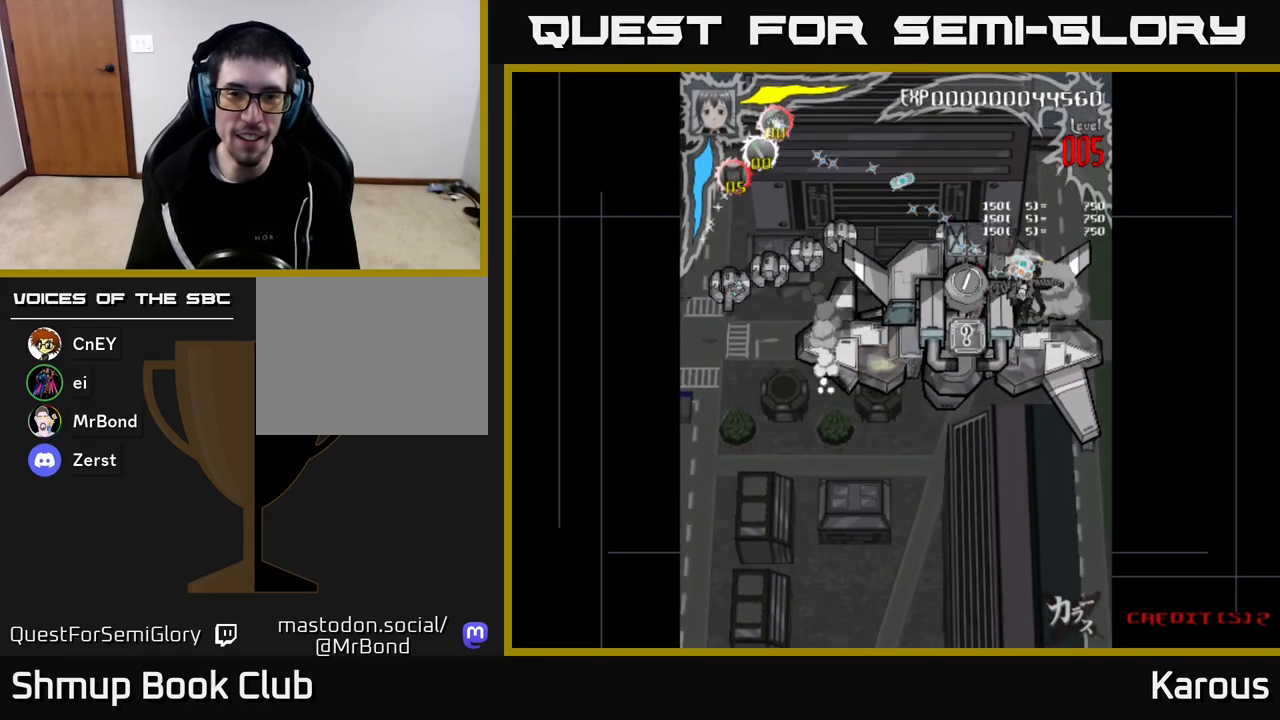
{"buttons": ["DPAD_LEFT"], "left_stick": "center", "right_stick": "center", "events": [[167, "DPAD_UP", "down"], [367, "DPAD_UP", "up"]]}